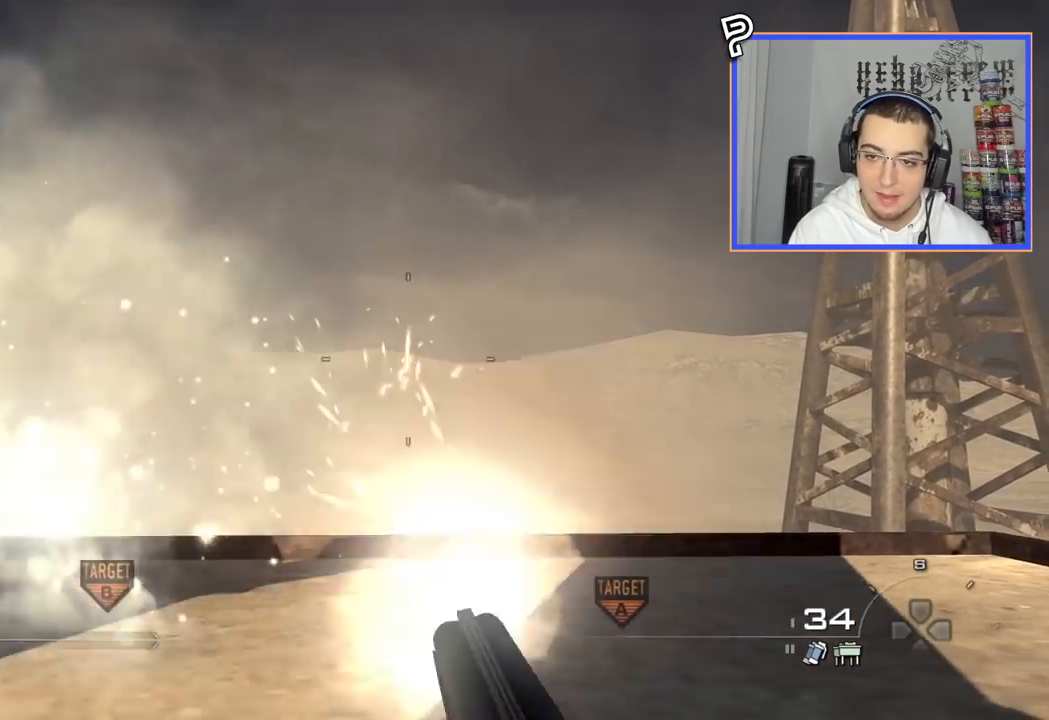
Gameplay with a controller (PlayStation layout); each line is a JSON object with the inputs held at the frame after it. "events" lists button and stick changes between this image and that frame as [ms after this image, input, new state], when the widget could be followed in between. Not read: R1.
{"buttons": ["SQUARE", "R2"], "left_stick": "down-left", "right_stick": "center", "events": [[16, "R2", "down"], [16, "left_stick", "up"], [150, "left_stick", "down"], [217, "left_stick", "left"], [250, "R2", "up"], [283, "left_stick", "up"], [383, "left_stick", "down-right"], [450, "left_stick", "down-left"], [500, "R2", "down"]]}
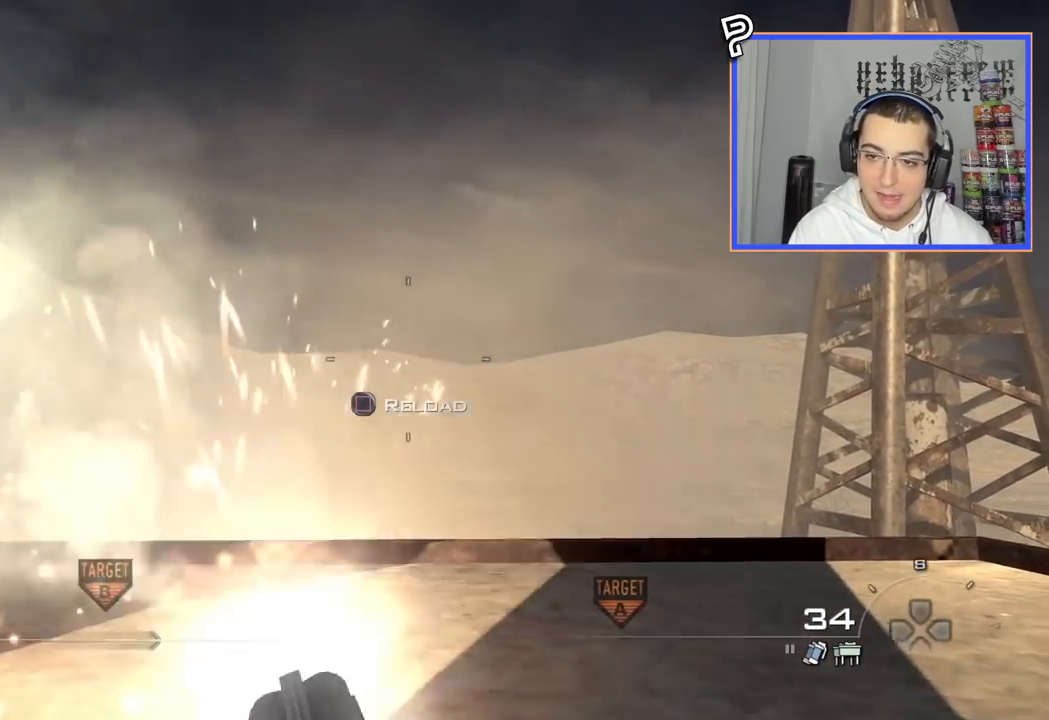
{"buttons": ["SQUARE", "R2"], "left_stick": "right", "right_stick": "center", "events": [[34, "left_stick", "up-left"], [217, "left_stick", "down"], [317, "left_stick", "left"], [467, "left_stick", "right"]]}
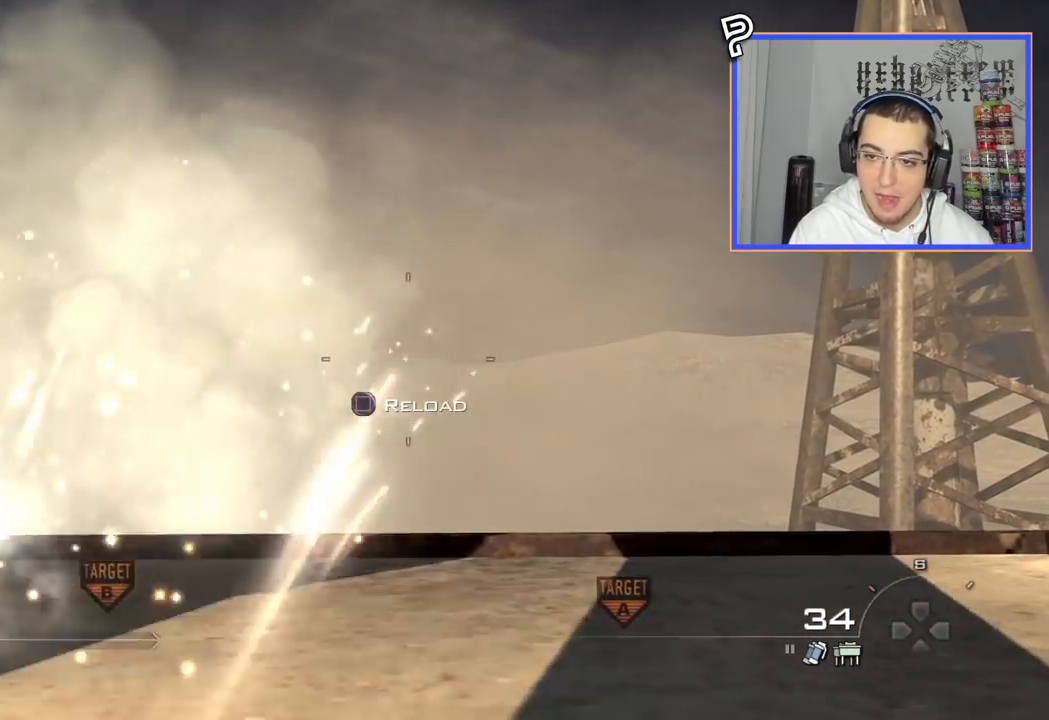
{"buttons": ["SQUARE", "R2"], "left_stick": "left", "right_stick": "center", "events": [[16, "left_stick", "down"], [133, "left_stick", "left"], [217, "left_stick", "up"], [283, "left_stick", "down-right"], [383, "left_stick", "left"]]}
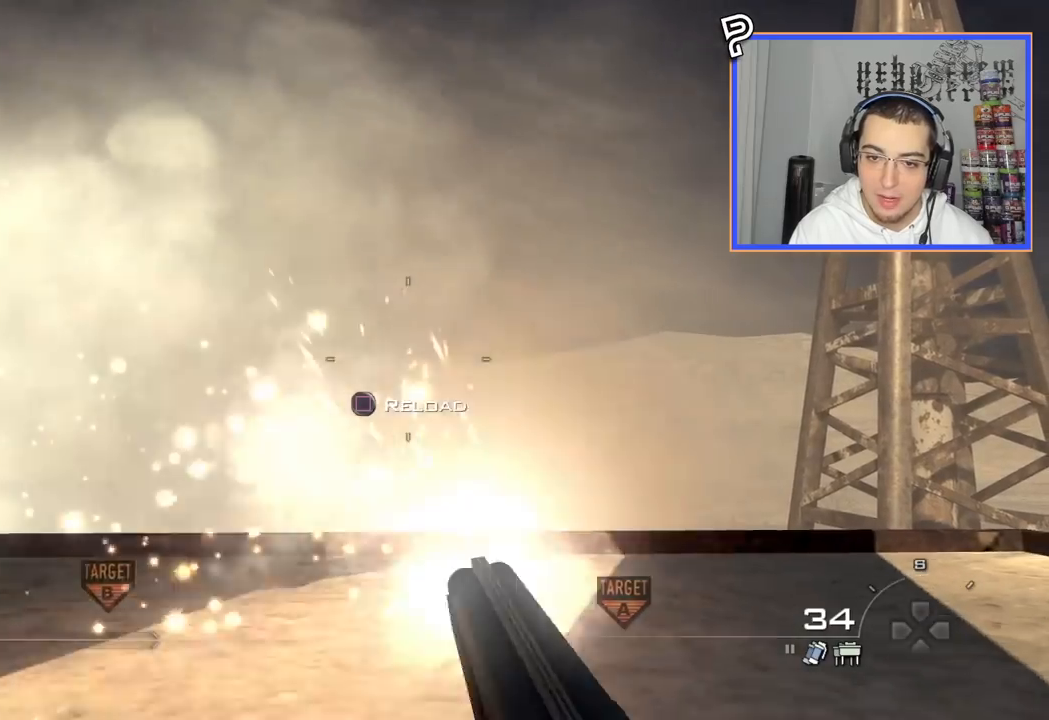
{"buttons": ["SQUARE", "R2"], "left_stick": "down", "right_stick": "center", "events": [[17, "left_stick", "up"], [100, "left_stick", "right"], [150, "left_stick", "down"], [217, "left_stick", "left"], [301, "left_stick", "up"], [434, "left_stick", "down"]]}
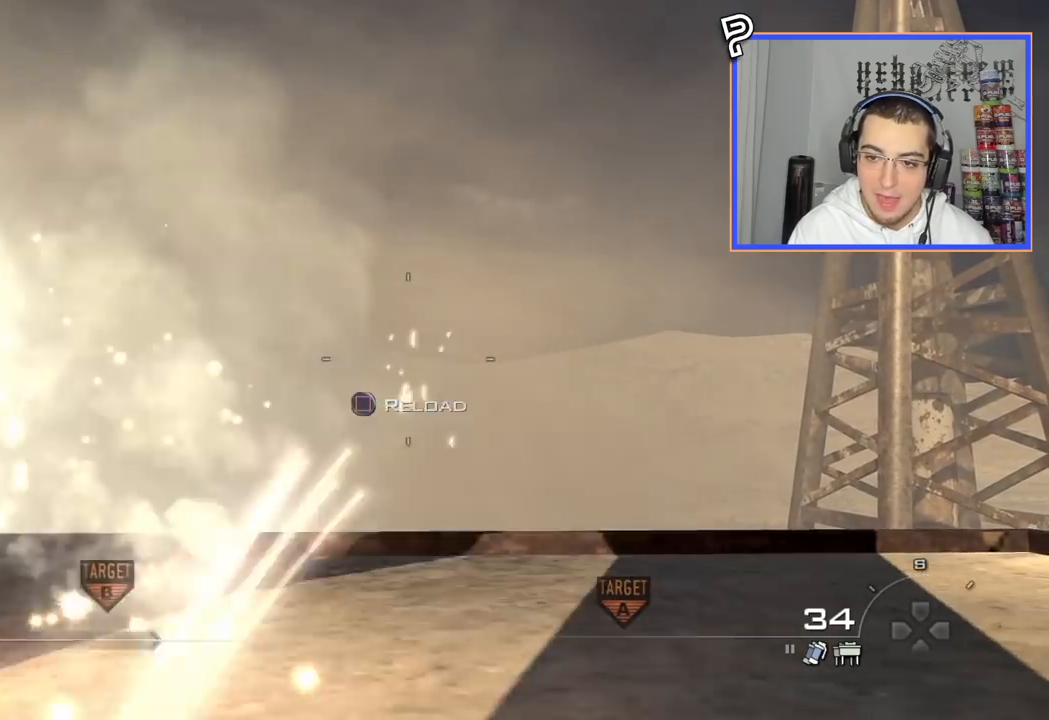
{"buttons": ["SQUARE", "R2"], "left_stick": "up-right", "right_stick": "center", "events": [[83, "left_stick", "up-left"], [133, "left_stick", "up-right"], [217, "left_stick", "down-right"], [317, "left_stick", "down-left"], [417, "left_stick", "up-left"], [500, "left_stick", "up-right"]]}
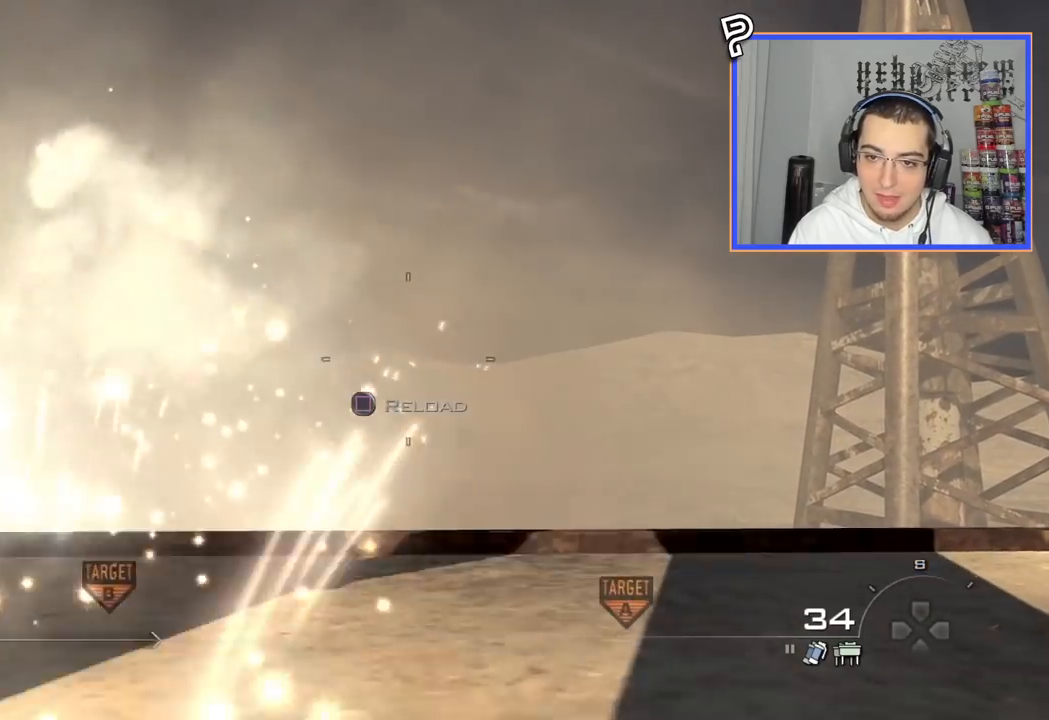
{"buttons": ["SQUARE", "R2"], "left_stick": "left", "right_stick": "center", "events": [[67, "left_stick", "down-right"], [150, "left_stick", "down-left"], [217, "left_stick", "up-left"], [301, "left_stick", "up-right"], [467, "left_stick", "left"]]}
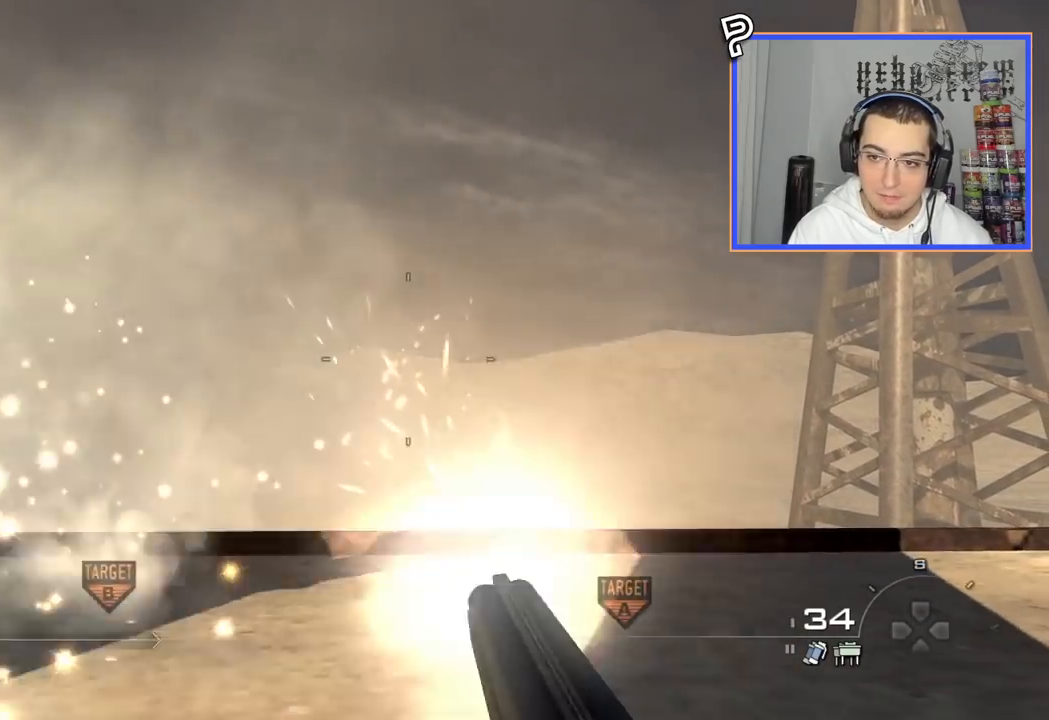
{"buttons": ["SQUARE", "R2"], "left_stick": "left", "right_stick": "center", "events": [[83, "left_stick", "up"], [250, "left_stick", "down-right"], [367, "left_stick", "left"]]}
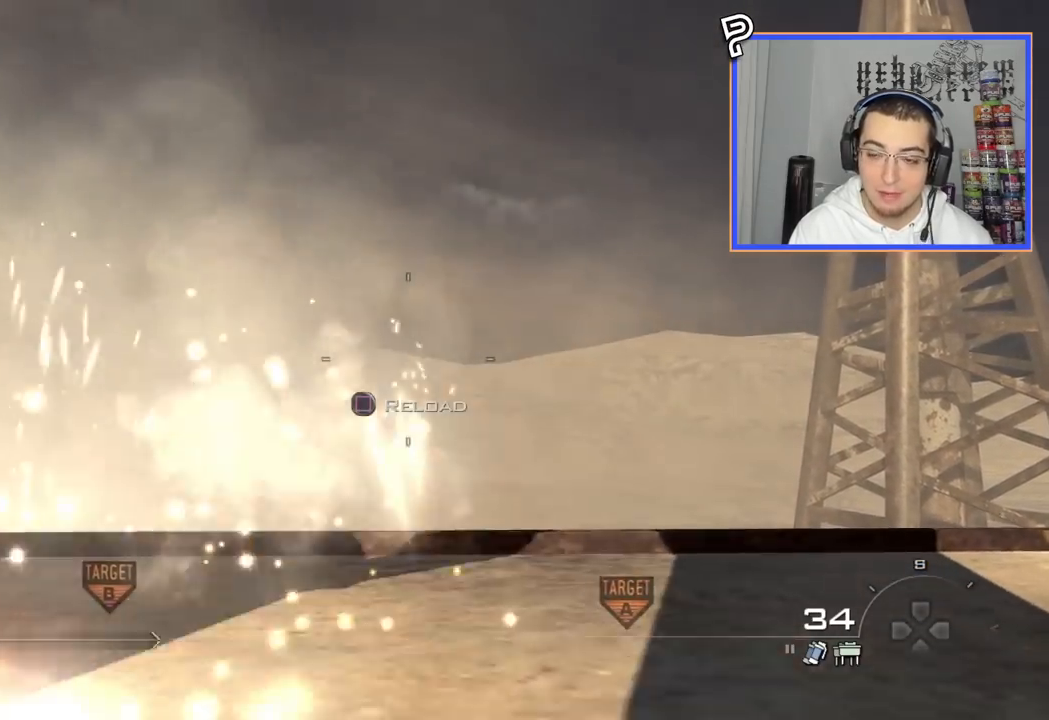
{"buttons": ["SQUARE", "R2"], "left_stick": "up-right", "right_stick": "center", "events": [[17, "left_stick", "up-right"], [150, "left_stick", "down-right"], [250, "left_stick", "down-left"], [334, "left_stick", "up-left"], [401, "left_stick", "up-right"]]}
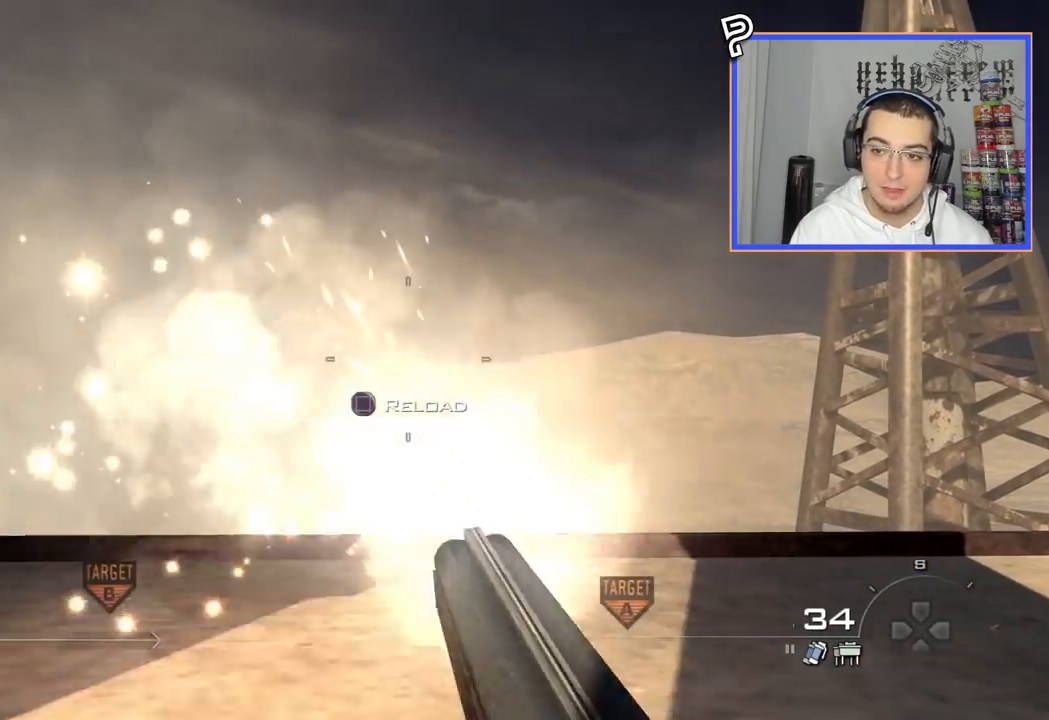
{"buttons": ["SQUARE", "R2"], "left_stick": "down", "right_stick": "center", "events": [[50, "left_stick", "down"], [167, "left_stick", "left"], [283, "left_stick", "up"], [367, "left_stick", "right"], [450, "left_stick", "down"]]}
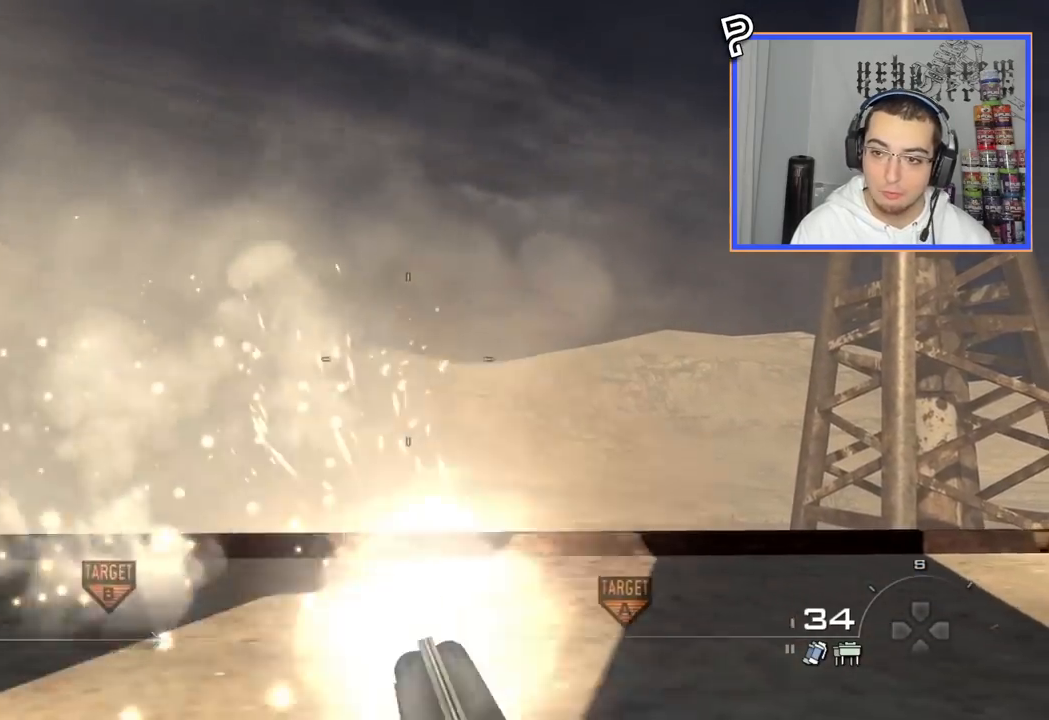
{"buttons": ["SQUARE", "R2"], "left_stick": "up", "right_stick": "center", "events": [[34, "left_stick", "left"], [117, "left_stick", "up"], [250, "left_stick", "down"], [401, "left_stick", "left"], [484, "left_stick", "up"]]}
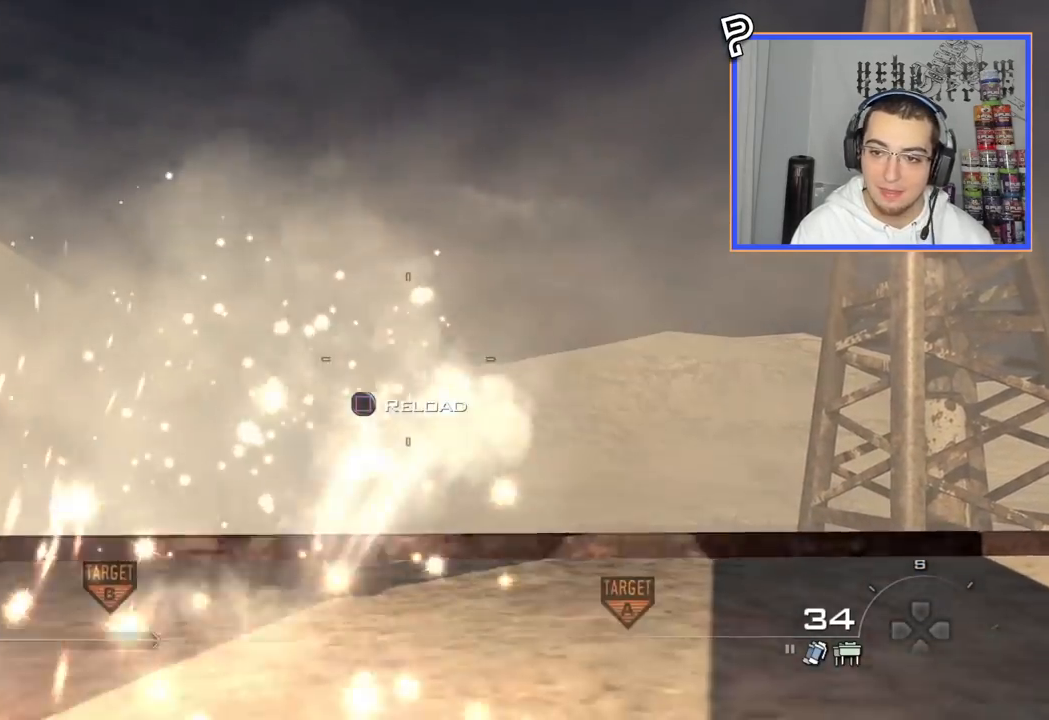
{"buttons": ["SQUARE", "R2"], "left_stick": "down", "right_stick": "center", "events": [[83, "left_stick", "right"], [150, "left_stick", "down"], [233, "left_stick", "left"], [317, "left_stick", "up"], [433, "left_stick", "right"], [500, "left_stick", "down"]]}
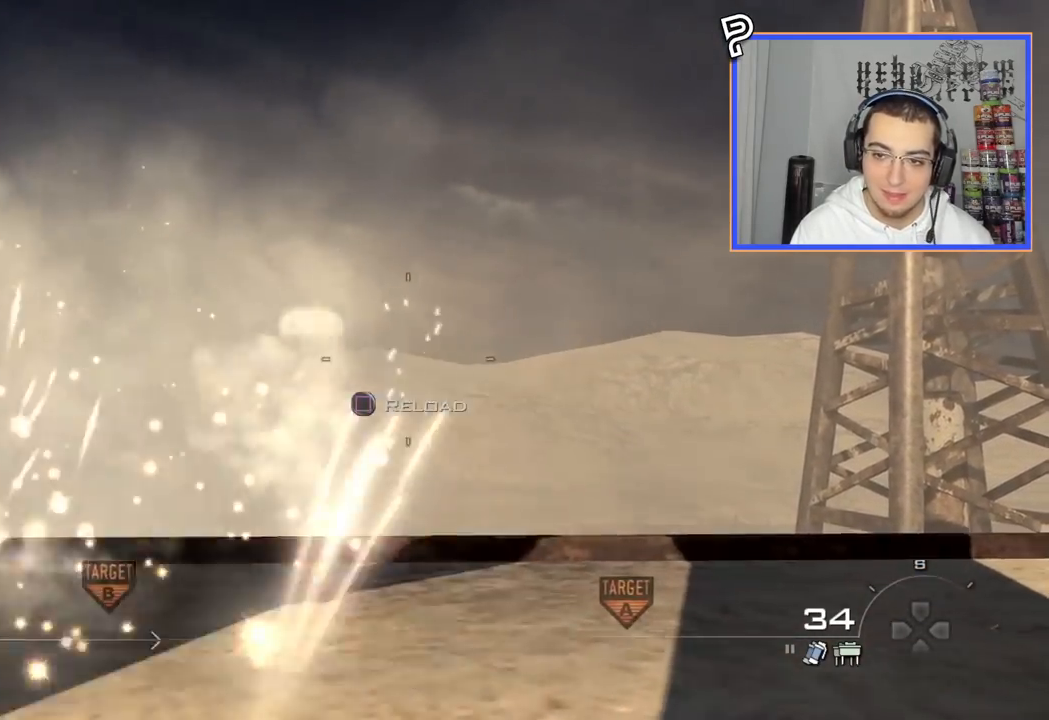
{"buttons": ["CROSS", "SQUARE", "R2"], "left_stick": "left", "right_stick": "center", "events": [[84, "left_stick", "left"], [167, "left_stick", "up"], [284, "left_stick", "right"], [334, "left_stick", "down"], [467, "left_stick", "left"], [484, "CROSS", "down"]]}
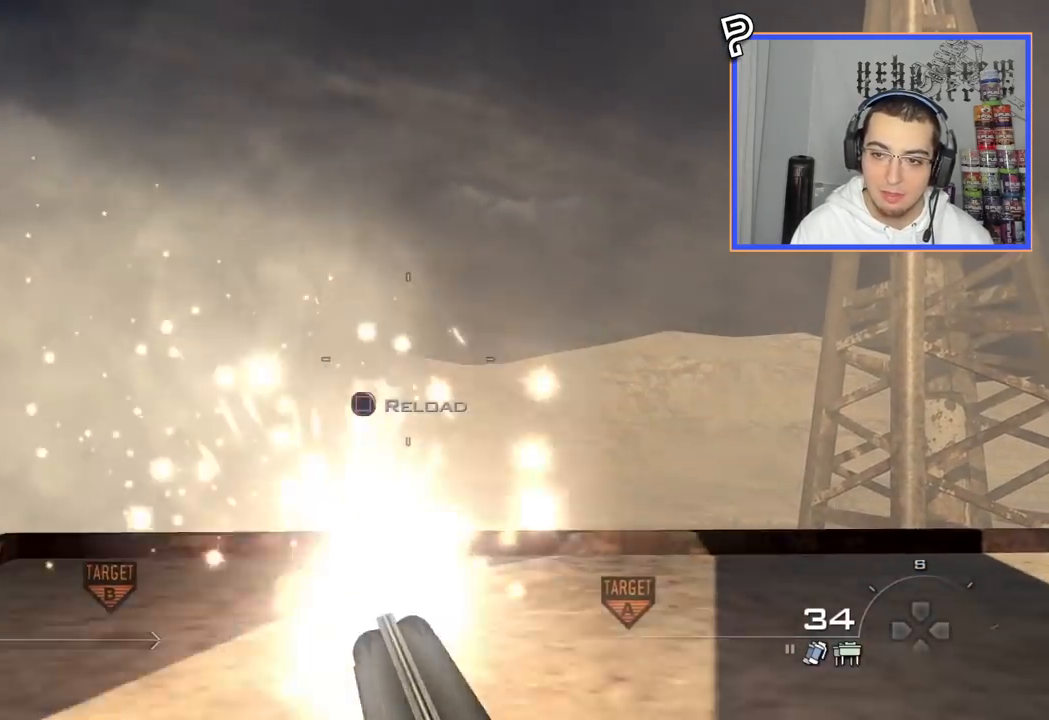
{"buttons": [], "left_stick": "down", "right_stick": "center", "events": [[16, "R2", "up"], [50, "SQUARE", "up"], [66, "left_stick", "down-left"], [133, "left_stick", "center"], [183, "CROSS", "up"], [250, "left_stick", "down"]]}
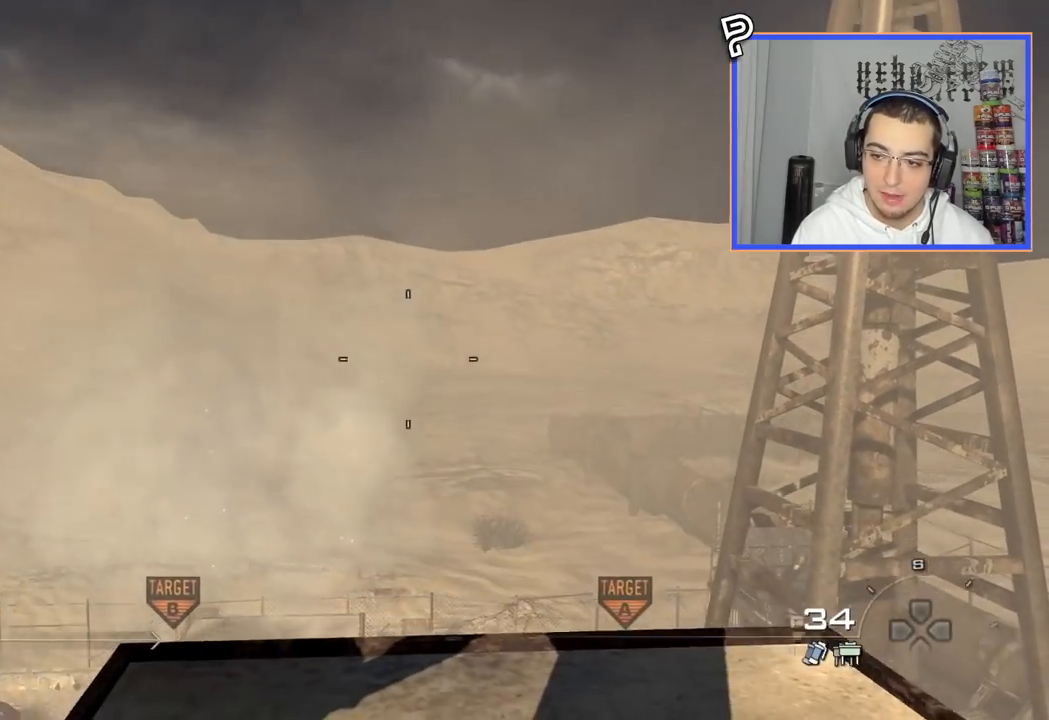
{"buttons": [], "left_stick": "up-right", "right_stick": "center", "events": [[34, "left_stick", "center"], [100, "TRIANGLE", "down"], [200, "TRIANGLE", "up"], [417, "left_stick", "up-right"]]}
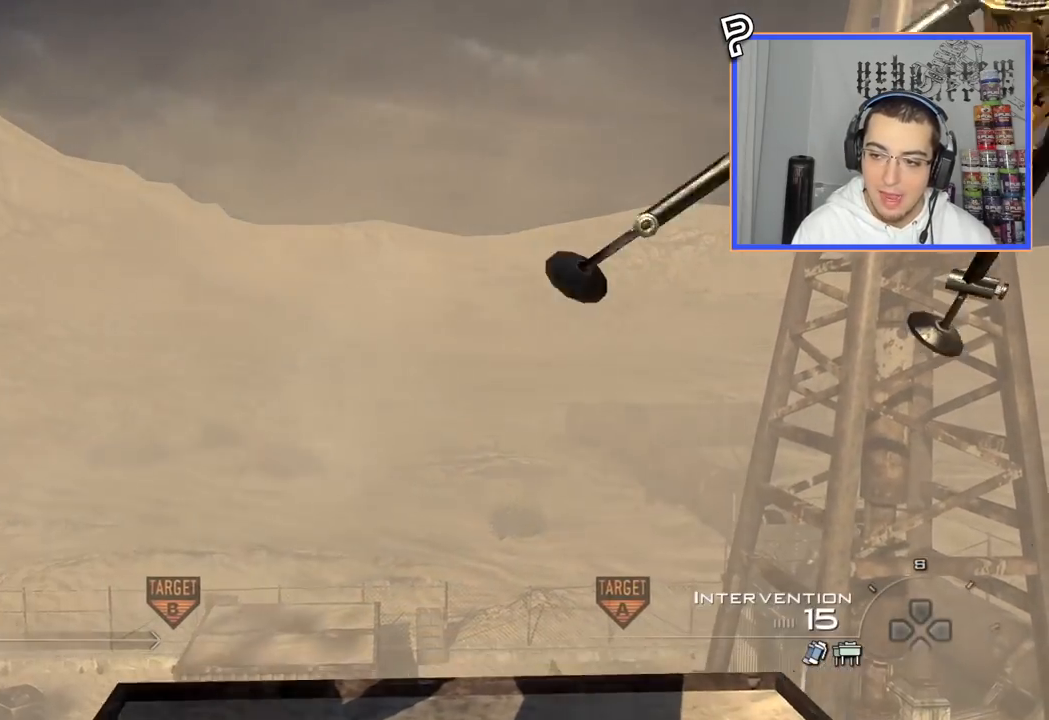
{"buttons": [], "left_stick": "left", "right_stick": "center", "events": [[83, "right_stick", "left"], [200, "right_stick", "center"], [217, "left_stick", "center"], [433, "left_stick", "left"]]}
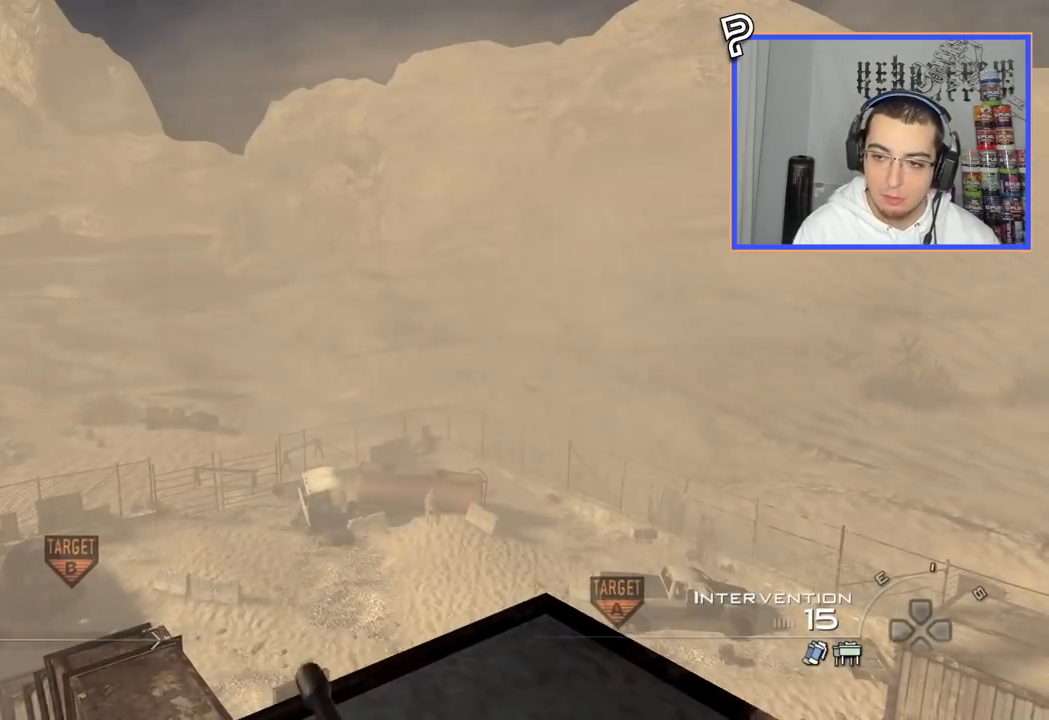
{"buttons": [], "left_stick": "down-right", "right_stick": "center", "events": [[150, "left_stick", "center"], [301, "right_stick", "right"], [367, "right_stick", "center"], [434, "left_stick", "down-right"]]}
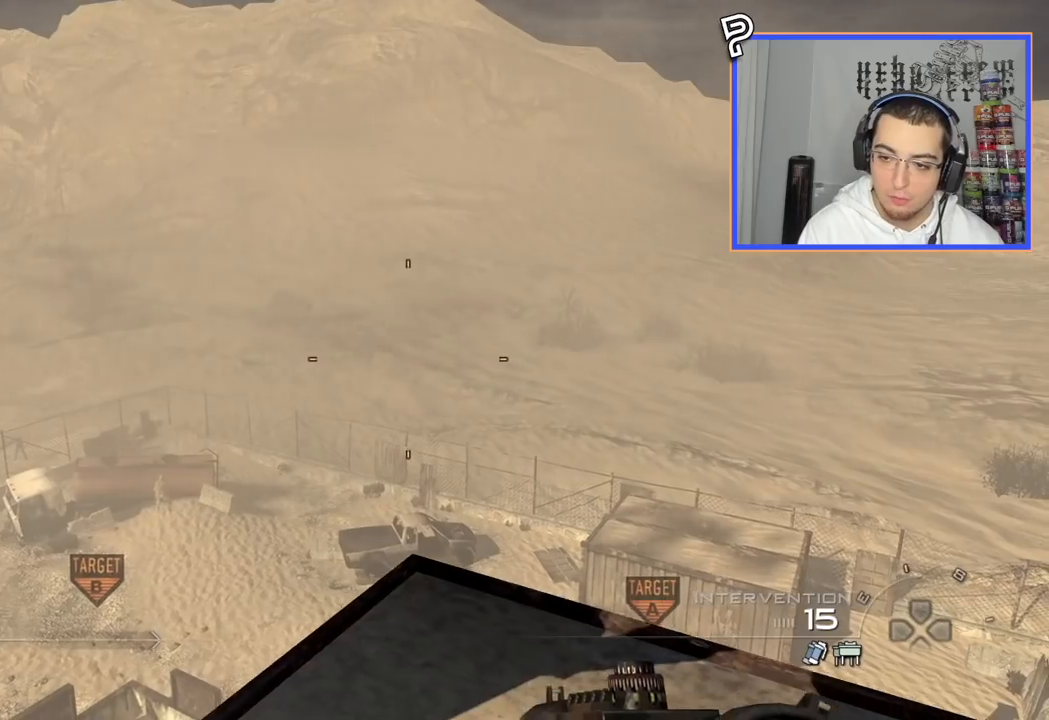
{"buttons": [], "left_stick": "center", "right_stick": "center", "events": [[50, "left_stick", "up-right"], [100, "right_stick", "left"], [233, "right_stick", "center"], [283, "left_stick", "center"], [317, "CIRCLE", "down"], [400, "CIRCLE", "up"]]}
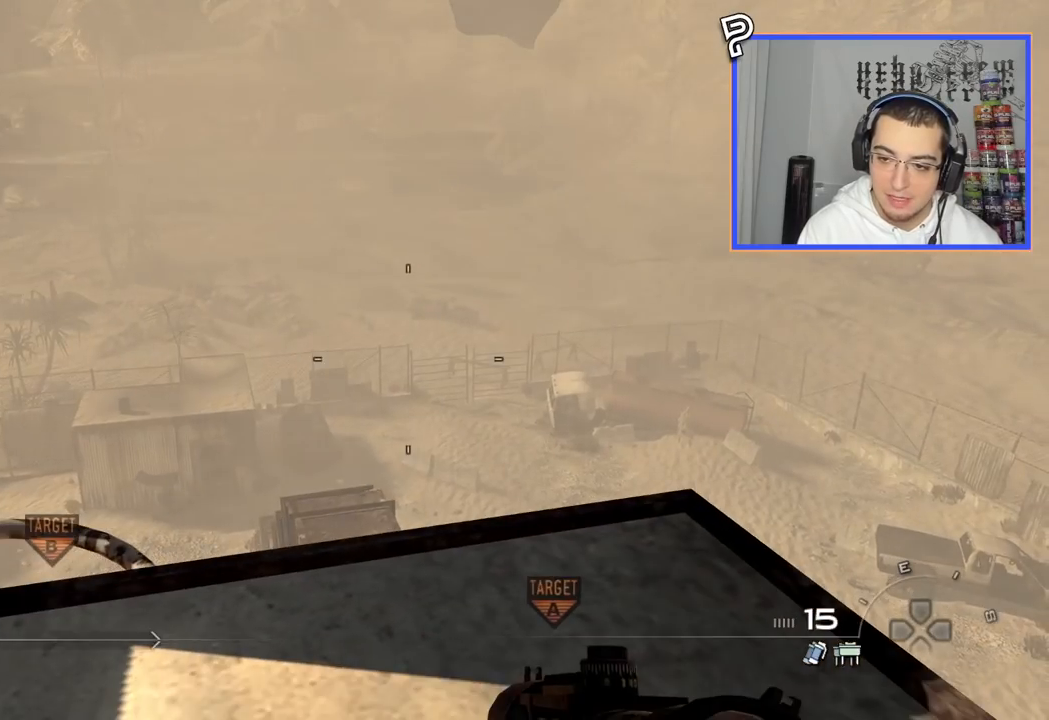
{"buttons": [], "left_stick": "center", "right_stick": "up-right", "events": [[117, "CROSS", "down"], [117, "right_stick", "right"], [184, "right_stick", "center"], [217, "CROSS", "up"], [501, "right_stick", "up-right"]]}
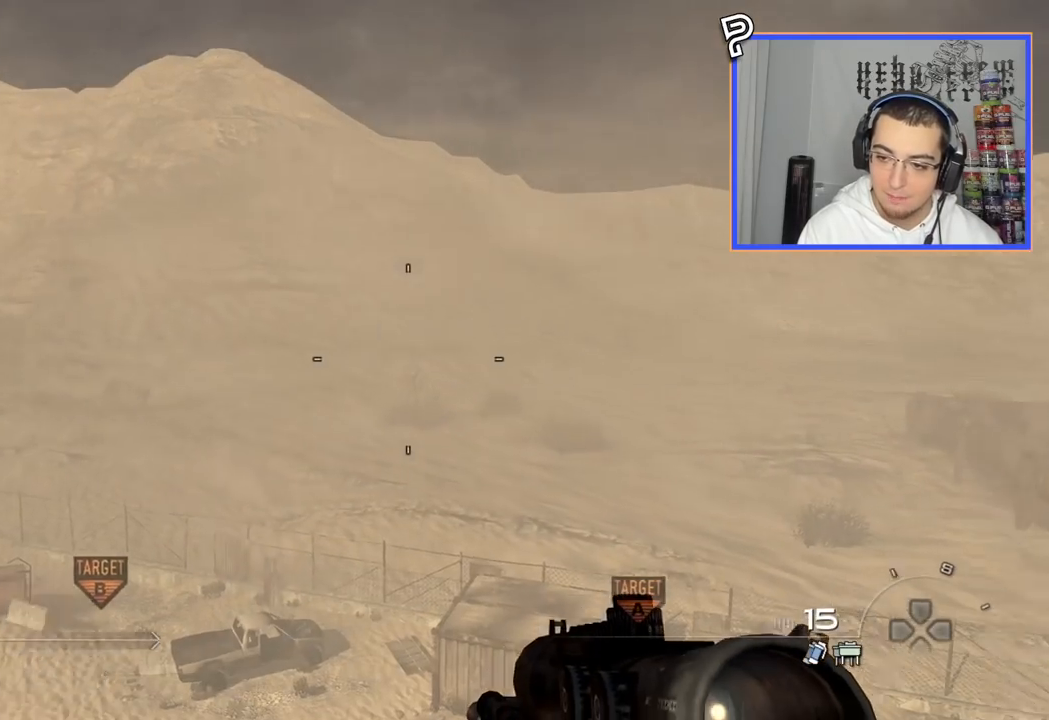
{"buttons": [], "left_stick": "center", "right_stick": "center", "events": [[83, "right_stick", "center"]]}
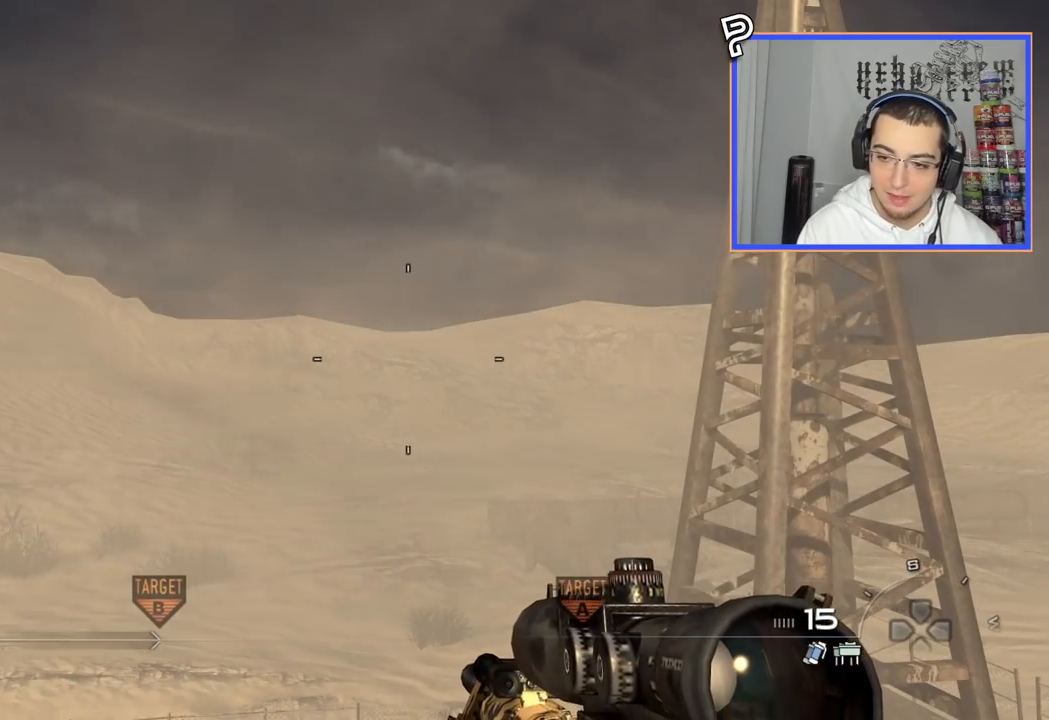
{"buttons": [], "left_stick": "center", "right_stick": "center", "events": []}
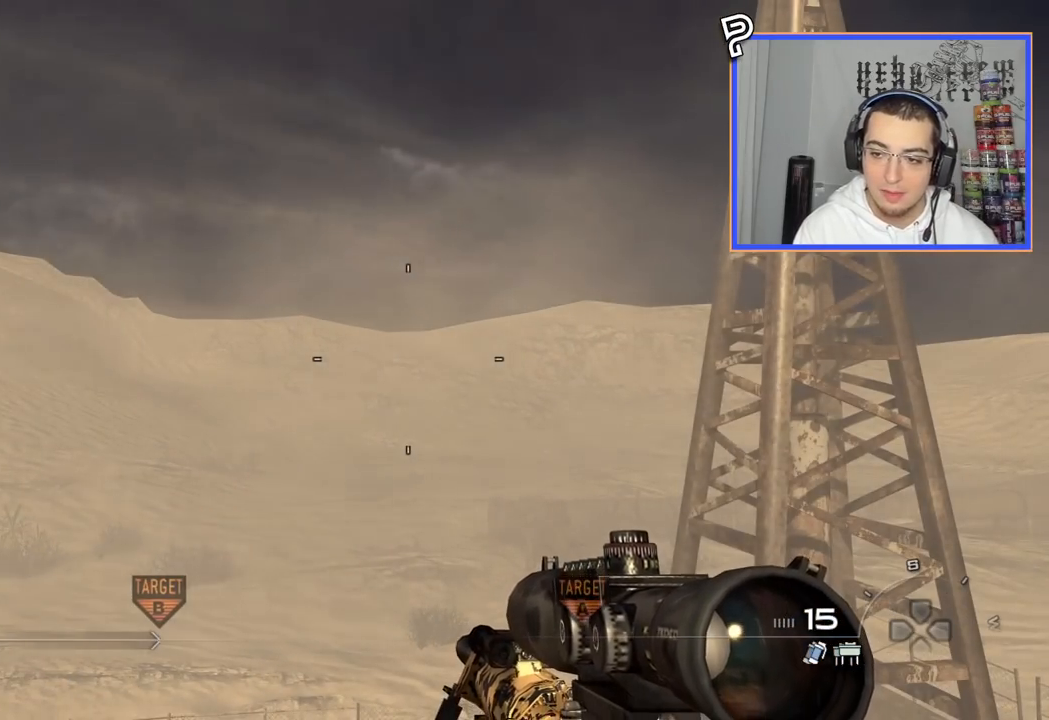
{"buttons": [], "left_stick": "center", "right_stick": "center", "events": []}
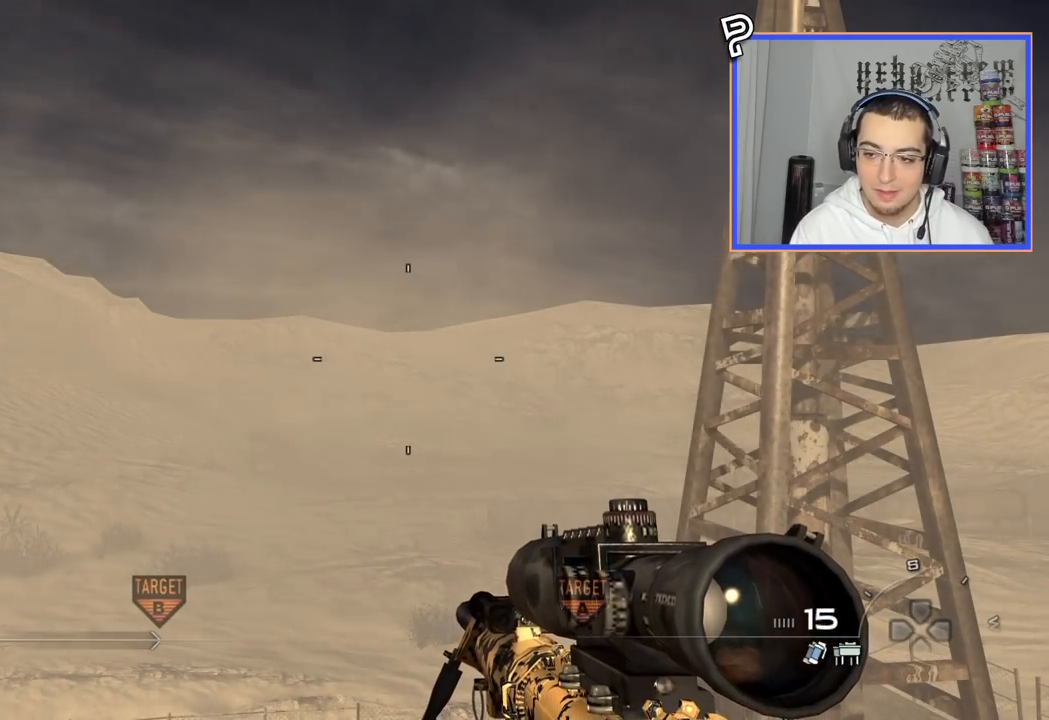
{"buttons": [], "left_stick": "center", "right_stick": "center", "events": []}
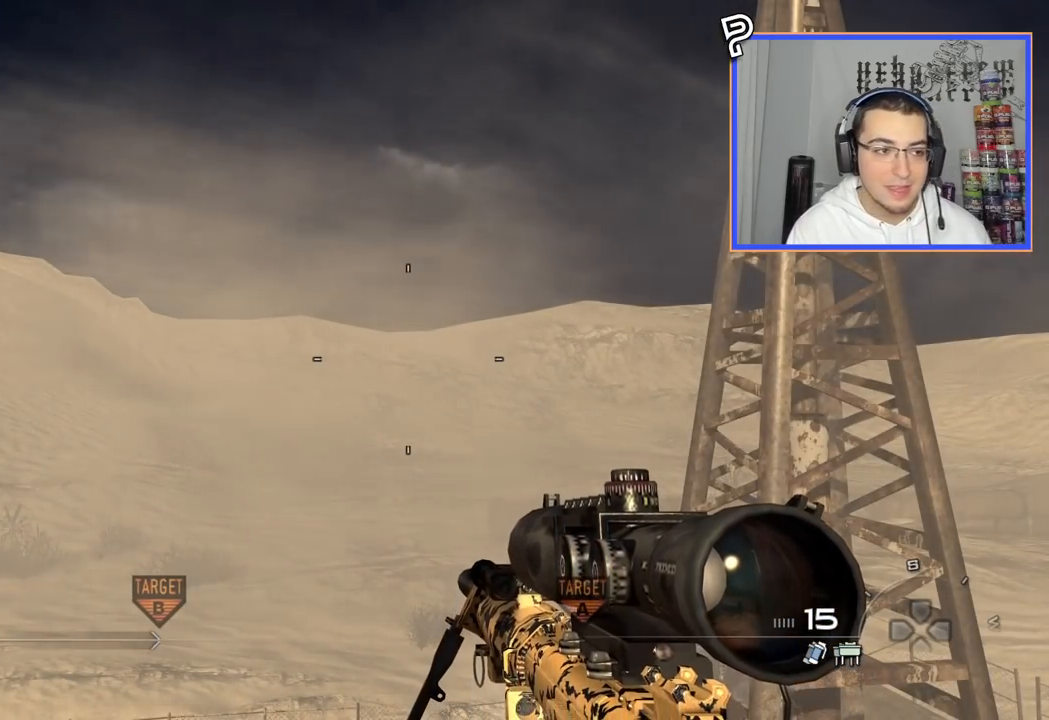
{"buttons": [], "left_stick": "center", "right_stick": "center", "events": []}
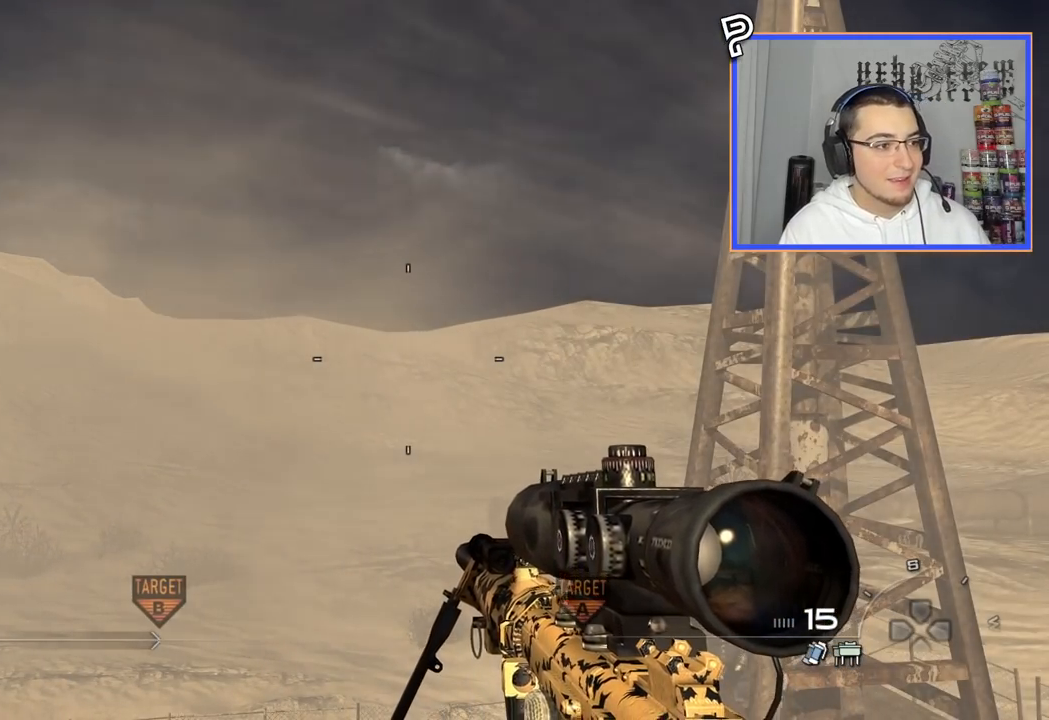
{"buttons": [], "left_stick": "center", "right_stick": "center", "events": []}
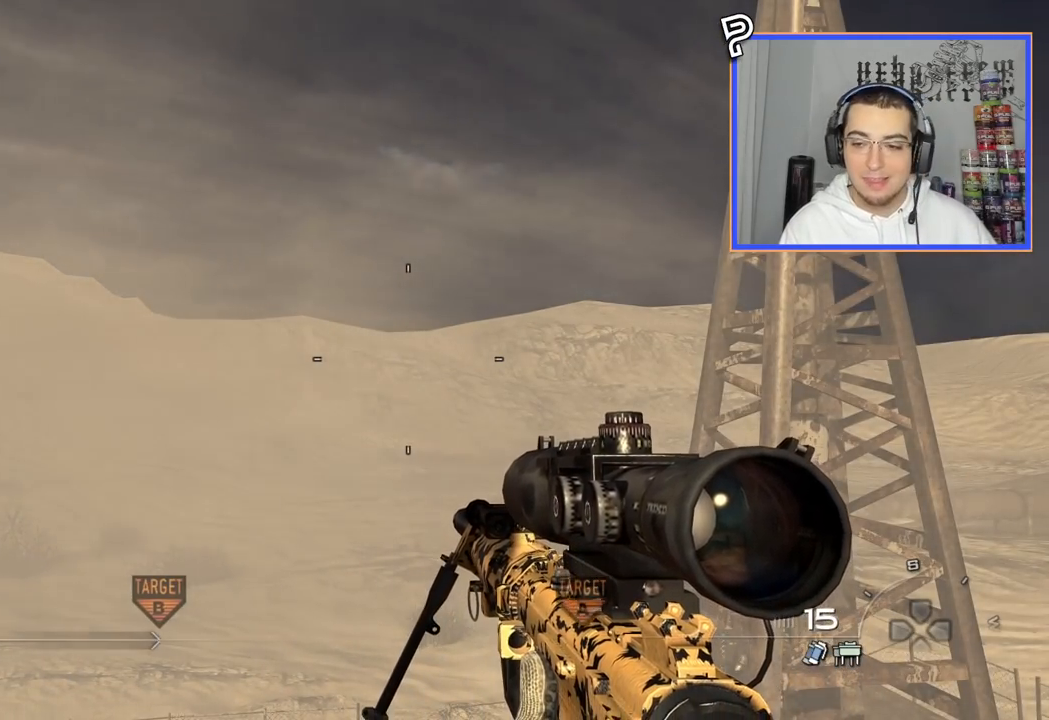
{"buttons": [], "left_stick": "center", "right_stick": "center", "events": []}
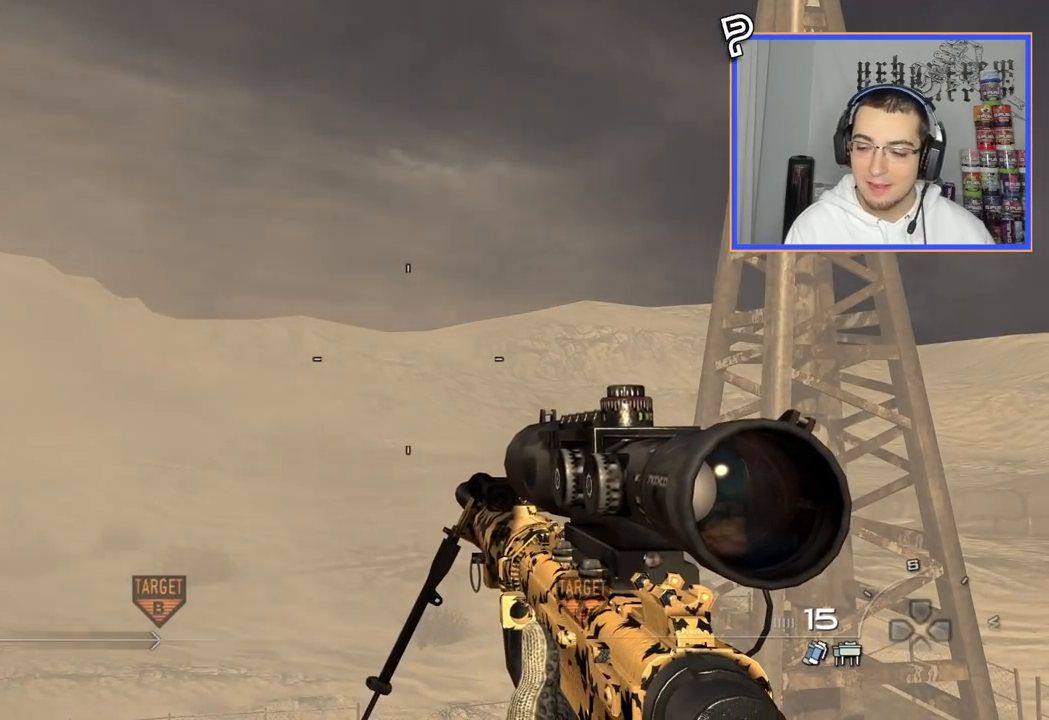
{"buttons": [], "left_stick": "center", "right_stick": "center", "events": []}
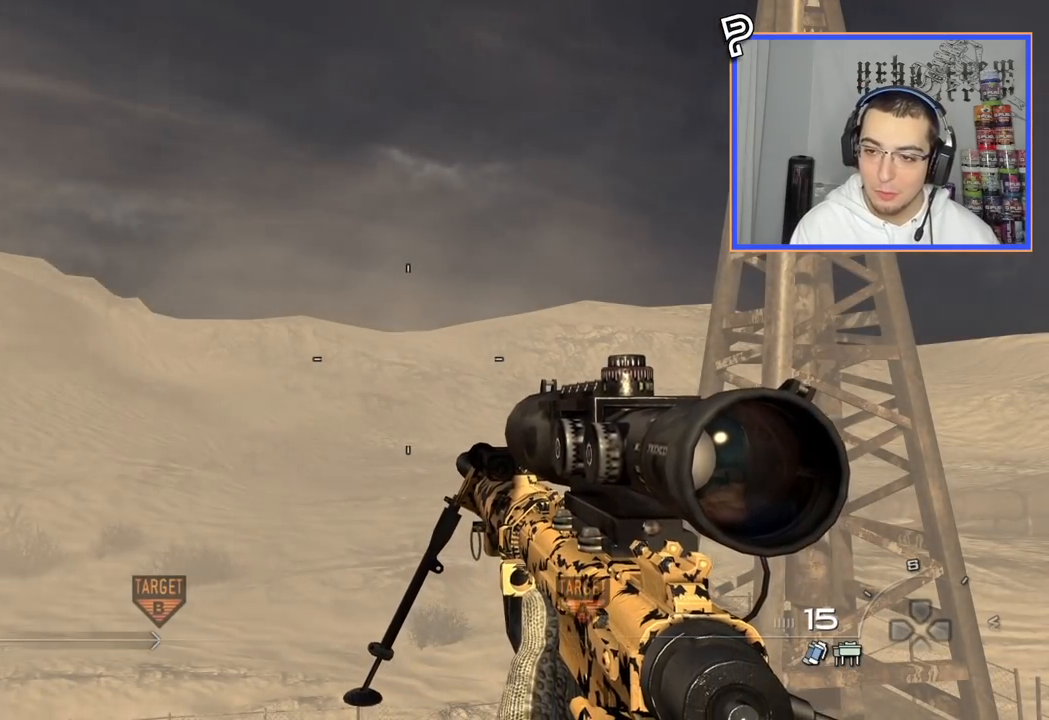
{"buttons": [], "left_stick": "center", "right_stick": "center", "events": []}
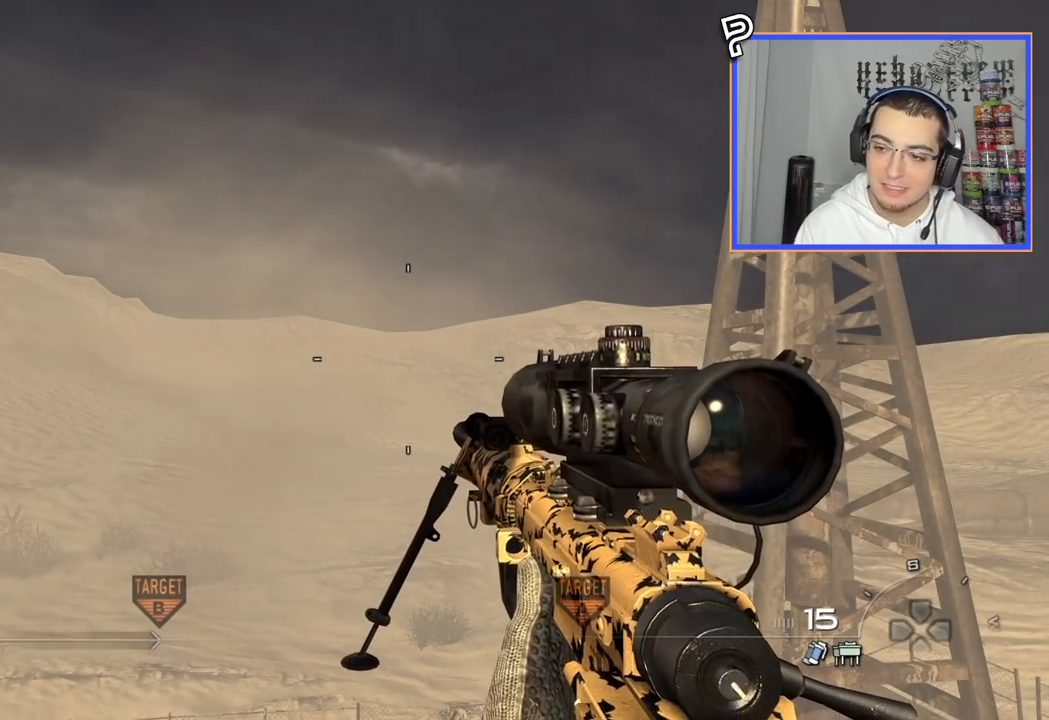
{"buttons": [], "left_stick": "center", "right_stick": "center", "events": []}
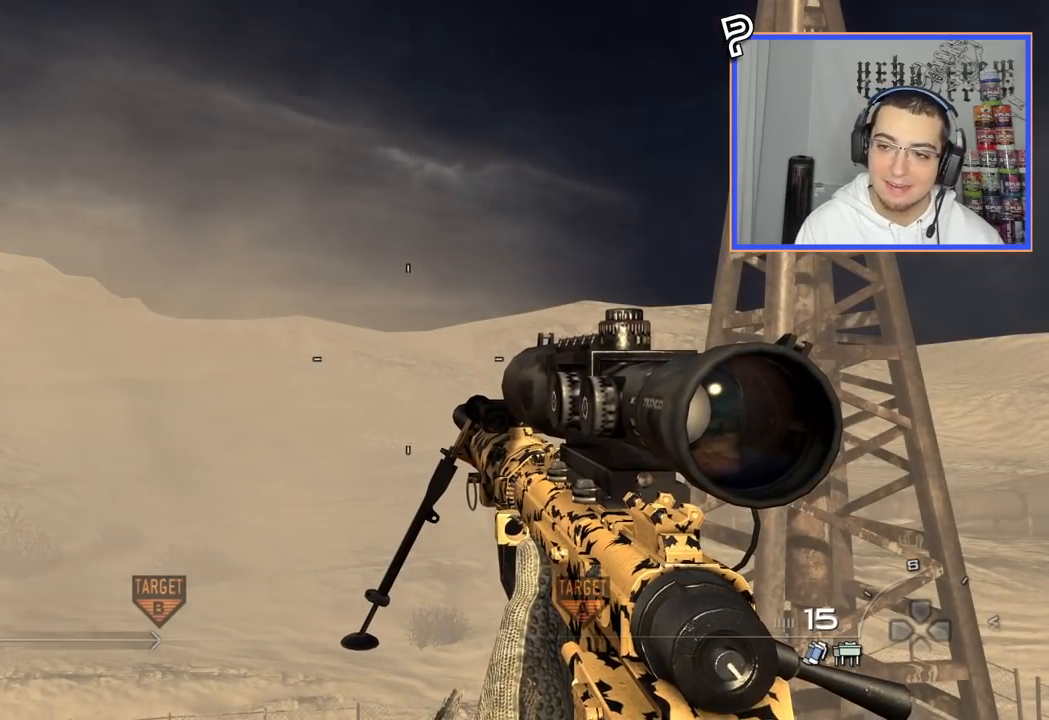
{"buttons": ["TRIANGLE"], "left_stick": "center", "right_stick": "center", "events": [[200, "left_stick", "up-right"], [317, "TRIANGLE", "down"], [333, "left_stick", "center"], [383, "TRIANGLE", "up"], [450, "TRIANGLE", "down"]]}
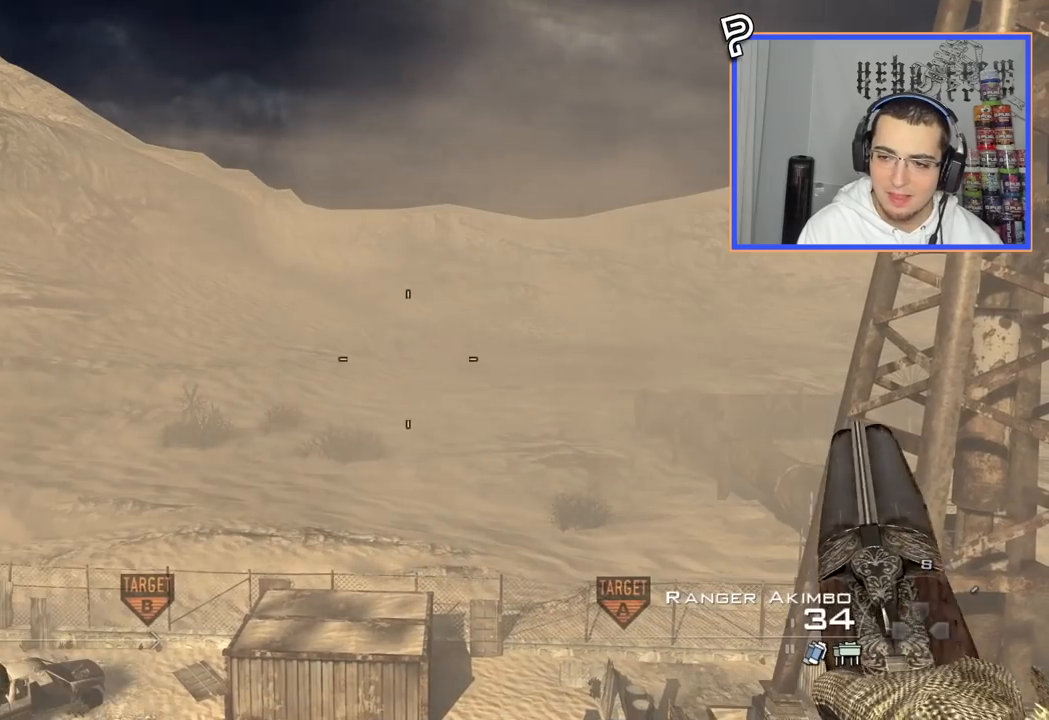
{"buttons": ["TRIANGLE"], "left_stick": "center", "right_stick": "center", "events": [[34, "TRIANGLE", "up"], [117, "left_stick", "down"], [301, "TRIANGLE", "down"], [317, "left_stick", "center"], [367, "TRIANGLE", "up"], [417, "TRIANGLE", "down"]]}